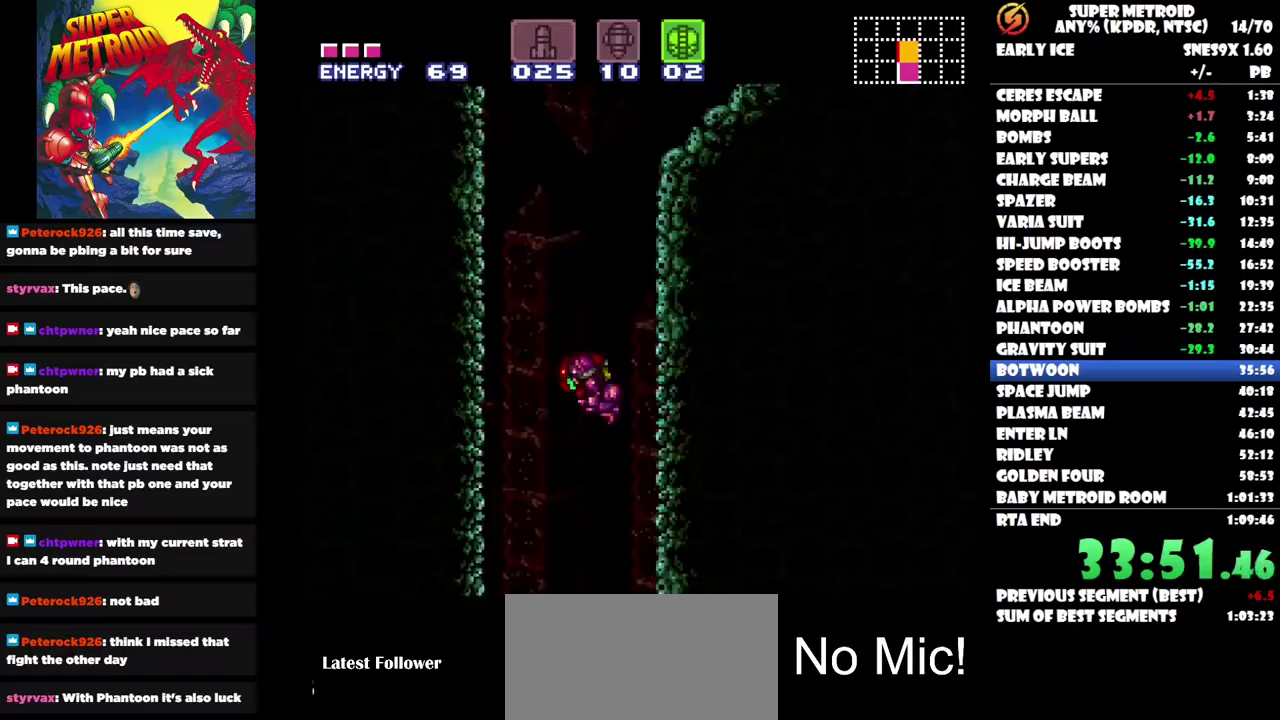
Gameplay with a controller (Nintendo layout); each line is a JSON object with the inputs held at the frame after it. "events" lists button and stick changes between this image and that frame as [ms after this image, input, new state], when the widget could be followed in between. Not read: A L3 R3.
{"buttons": ["DPAD_RIGHT"], "left_stick": "center", "right_stick": "center", "events": [[150, "DPAD_LEFT", "up"], [183, "B", "up"], [333, "DPAD_RIGHT", "down"]]}
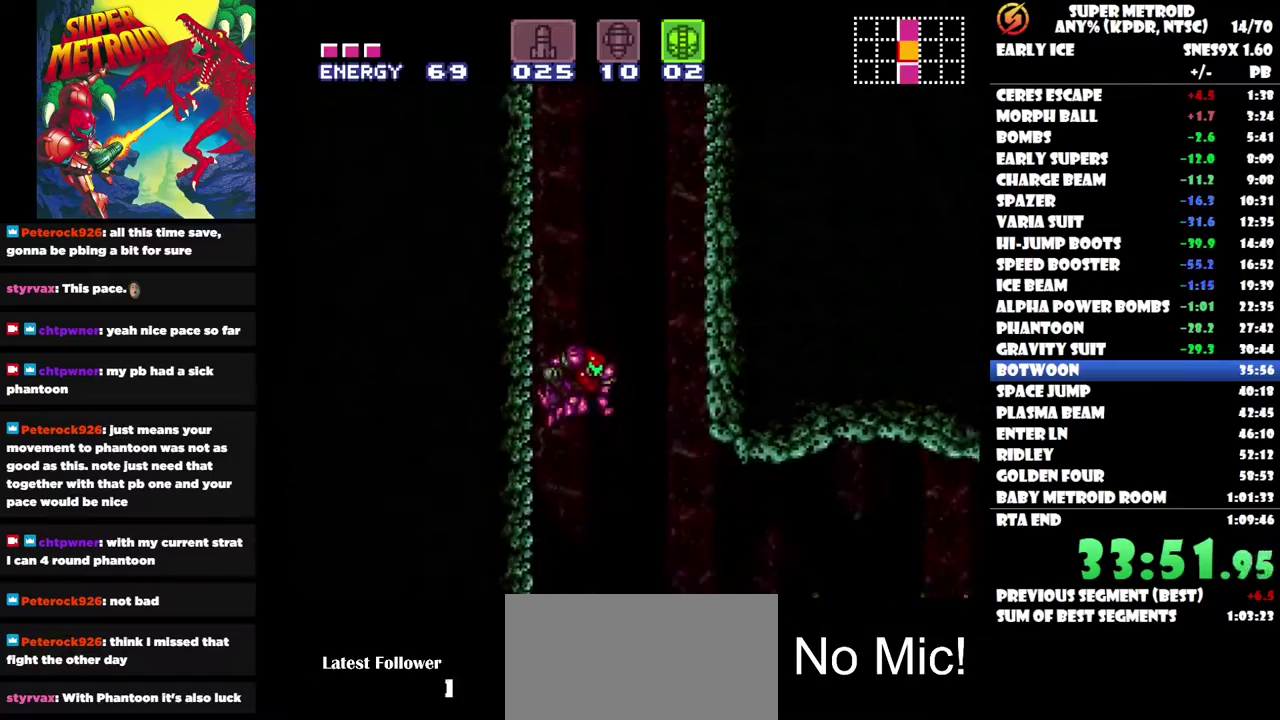
{"buttons": ["DPAD_LEFT"], "left_stick": "center", "right_stick": "center", "events": [[317, "DPAD_RIGHT", "up"], [400, "DPAD_LEFT", "down"]]}
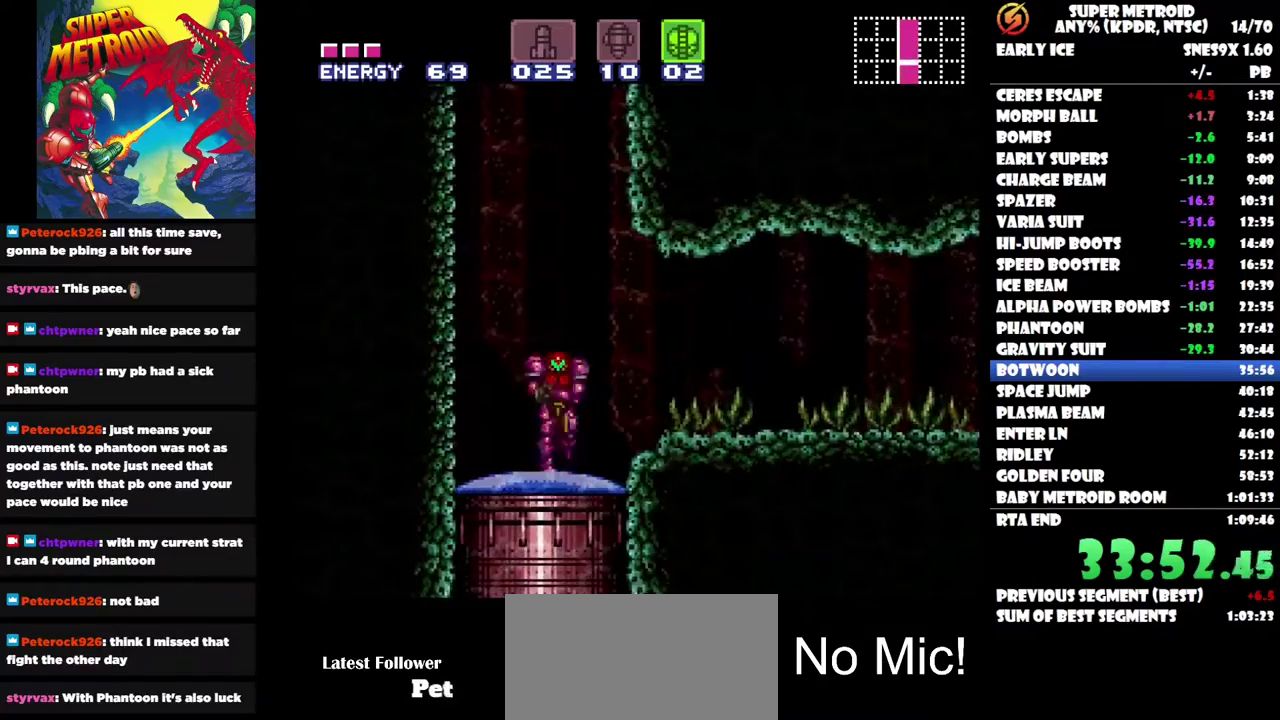
{"buttons": ["B", "DPAD_LEFT"], "left_stick": "center", "right_stick": "center", "events": [[33, "B", "down"]]}
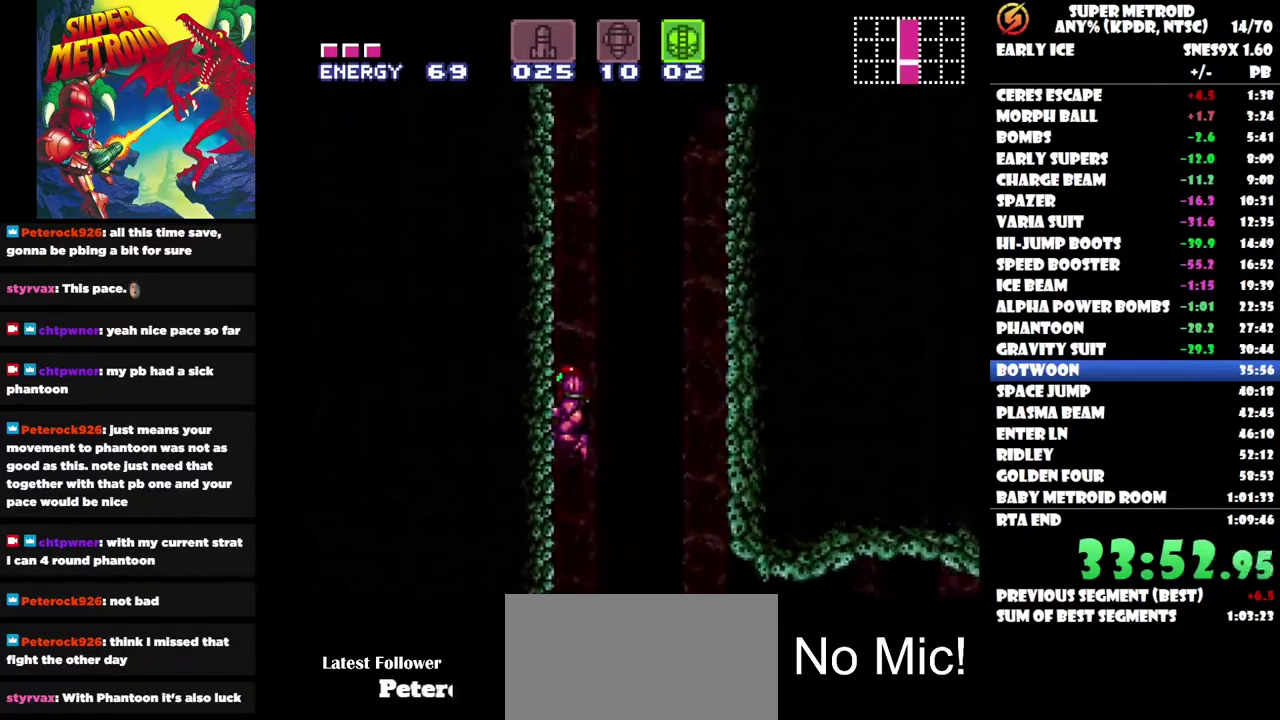
{"buttons": ["DPAD_RIGHT"], "left_stick": "center", "right_stick": "center", "events": [[33, "DPAD_LEFT", "up"], [83, "B", "up"], [150, "DPAD_RIGHT", "down"]]}
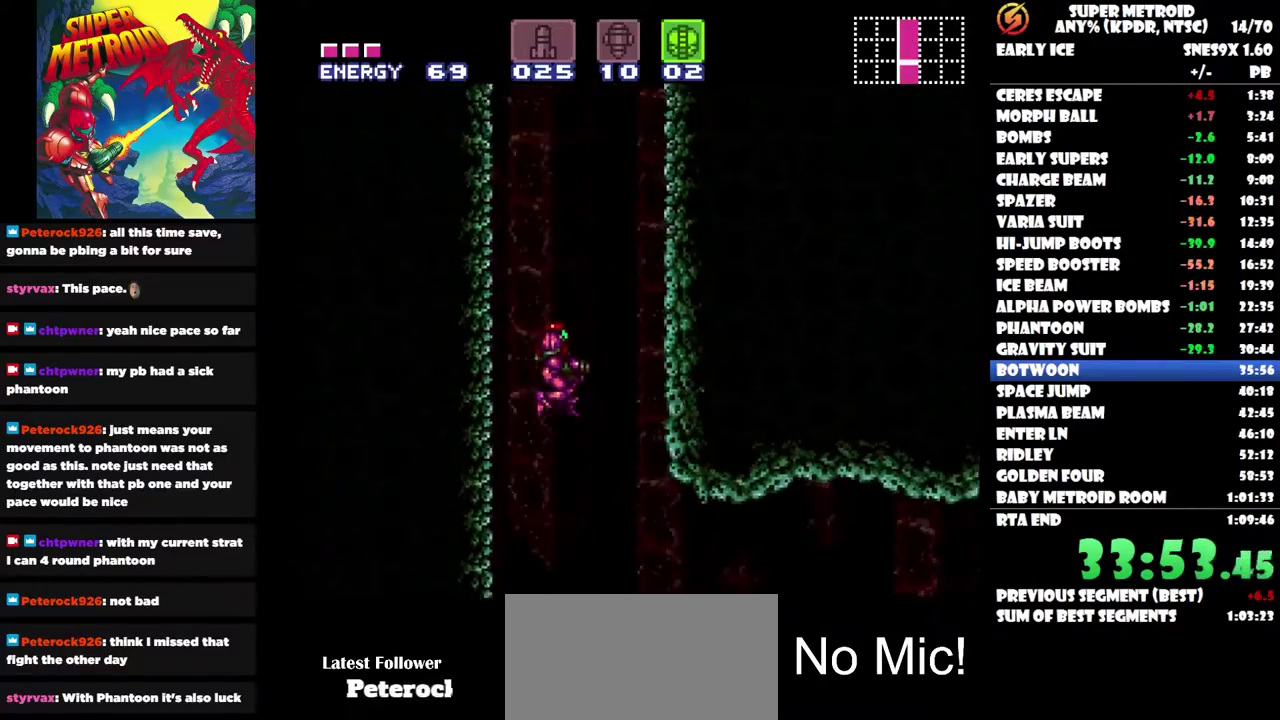
{"buttons": ["DPAD_RIGHT"], "left_stick": "center", "right_stick": "center", "events": []}
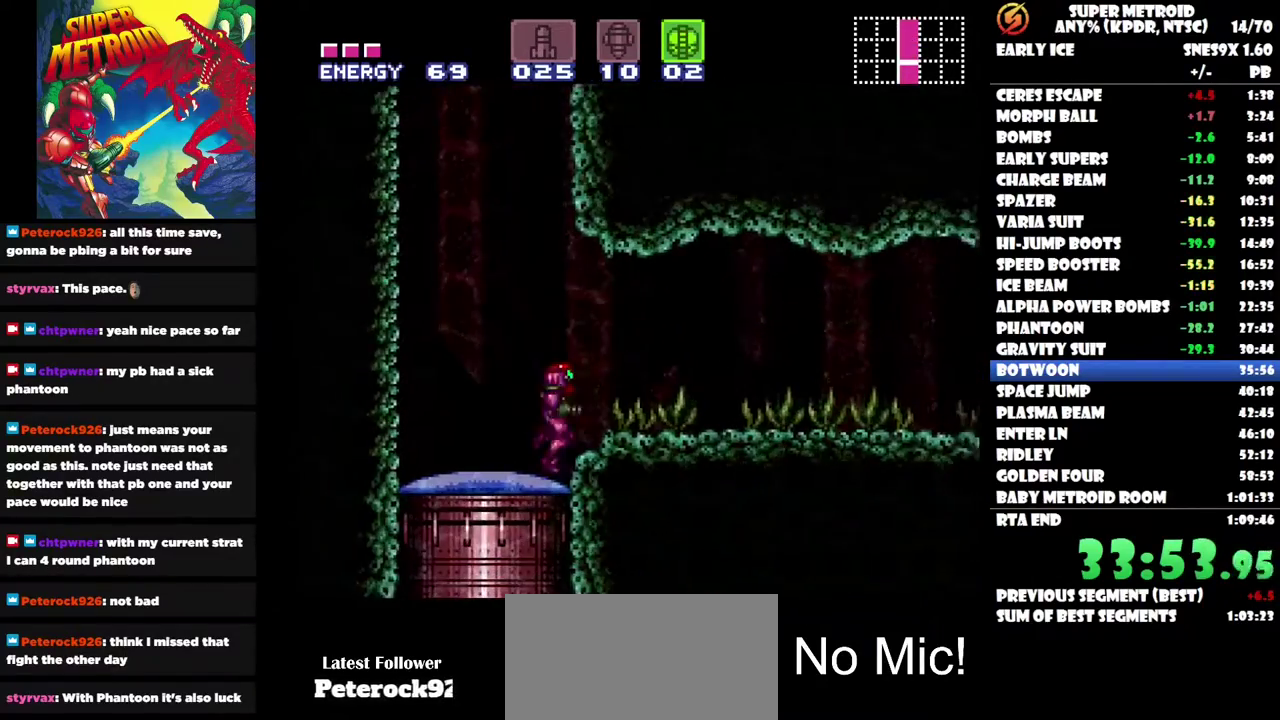
{"buttons": ["B", "DPAD_LEFT"], "left_stick": "center", "right_stick": "center", "events": [[17, "DPAD_RIGHT", "up"], [150, "DPAD_LEFT", "down"], [400, "B", "down"]]}
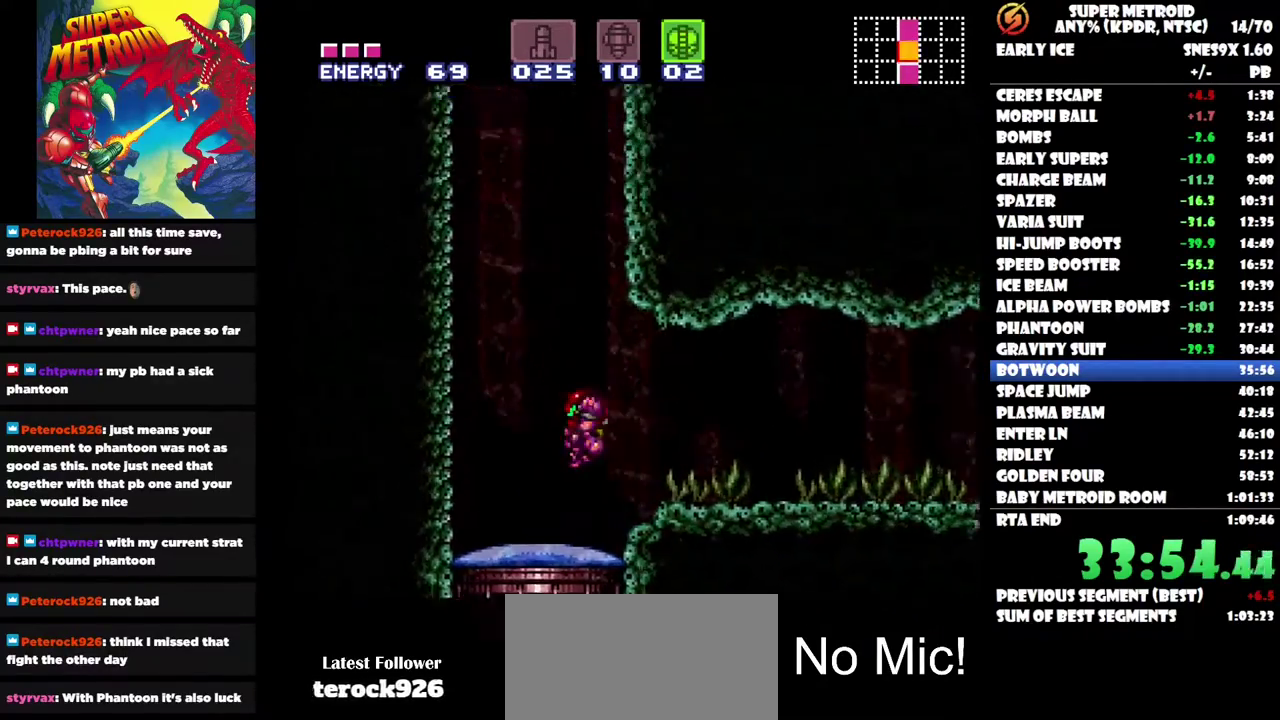
{"buttons": [], "left_stick": "center", "right_stick": "center", "events": [[383, "DPAD_LEFT", "up"], [450, "B", "up"]]}
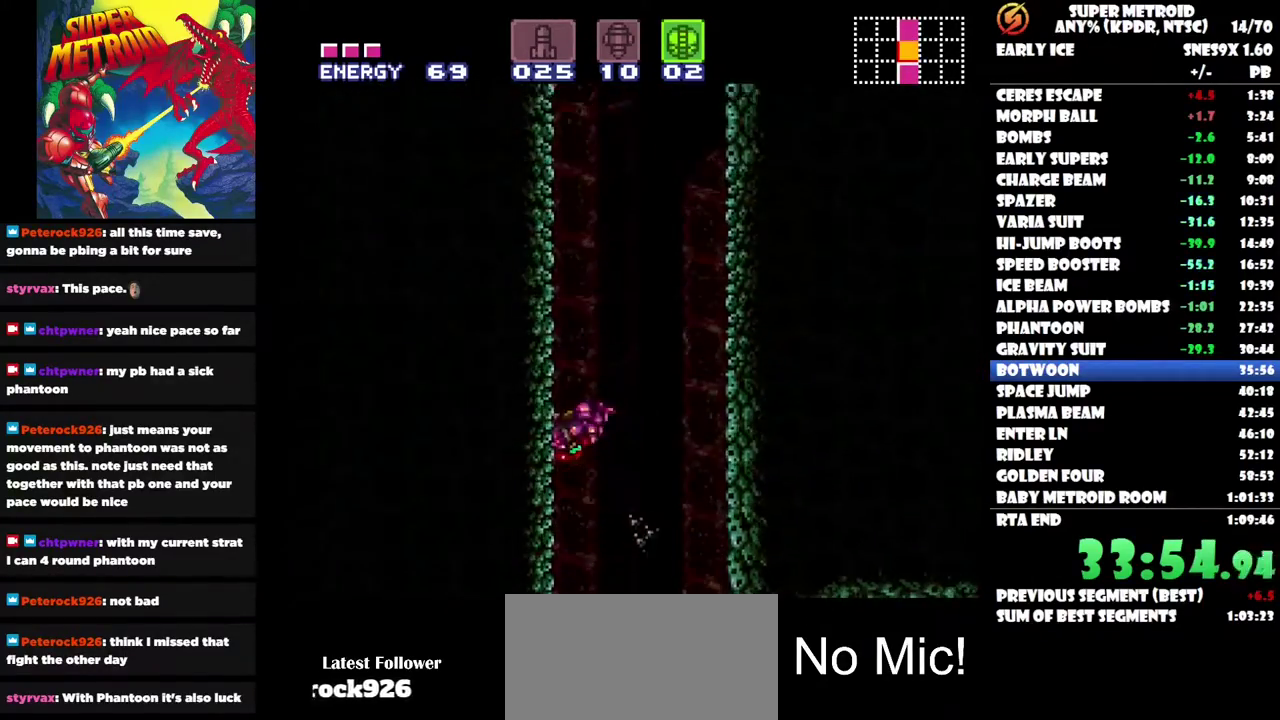
{"buttons": ["B", "DPAD_RIGHT"], "left_stick": "center", "right_stick": "center", "events": [[117, "DPAD_RIGHT", "down"], [183, "B", "down"]]}
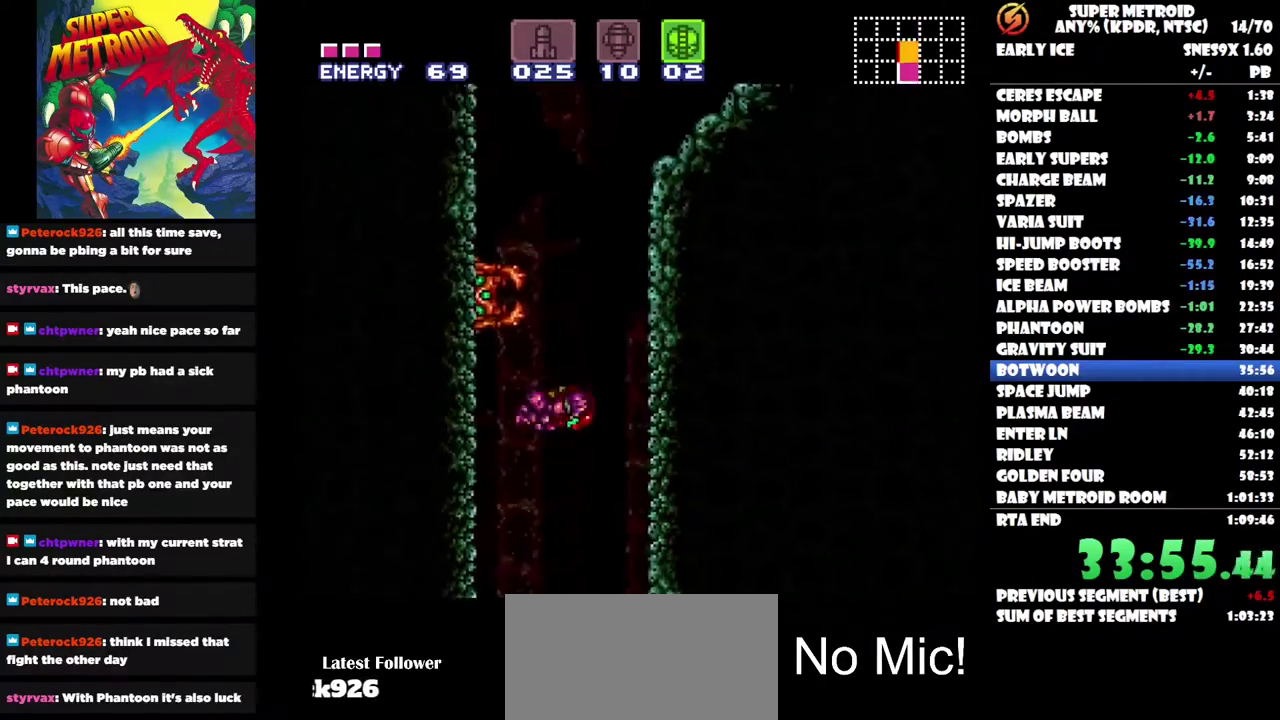
{"buttons": ["DPAD_LEFT"], "left_stick": "center", "right_stick": "center", "events": [[200, "B", "up"], [283, "DPAD_RIGHT", "up"], [500, "DPAD_LEFT", "down"]]}
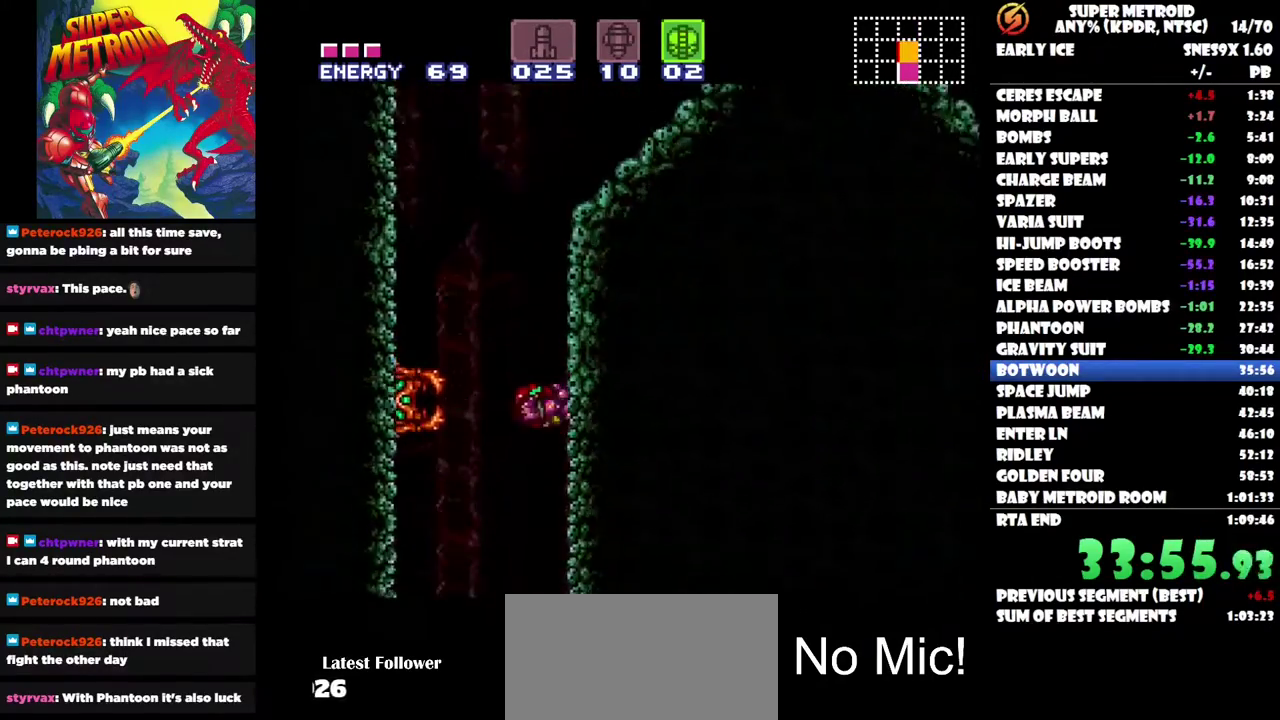
{"buttons": ["B"], "left_stick": "center", "right_stick": "center", "events": [[17, "B", "down"], [500, "DPAD_LEFT", "up"]]}
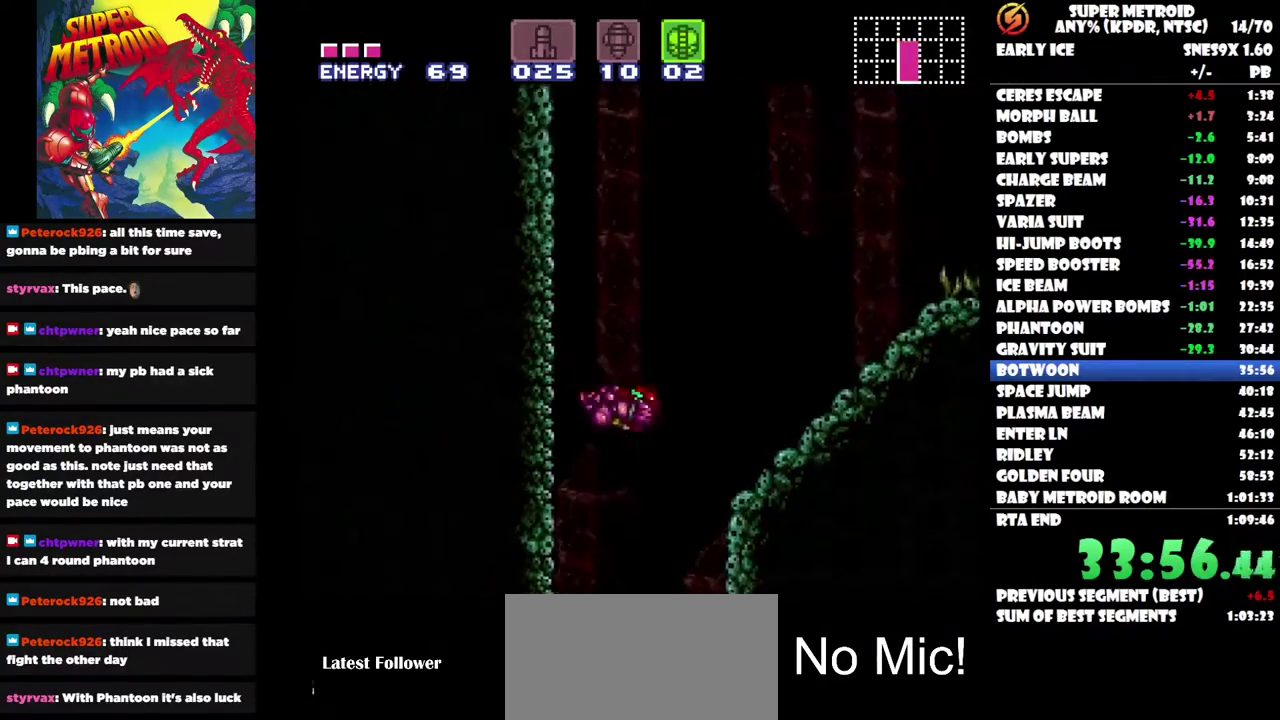
{"buttons": [], "left_stick": "center", "right_stick": "center", "events": [[133, "DPAD_DOWN", "down"], [283, "DPAD_DOWN", "up"], [333, "DPAD_DOWN", "down"], [433, "DPAD_DOWN", "up"], [450, "B", "up"]]}
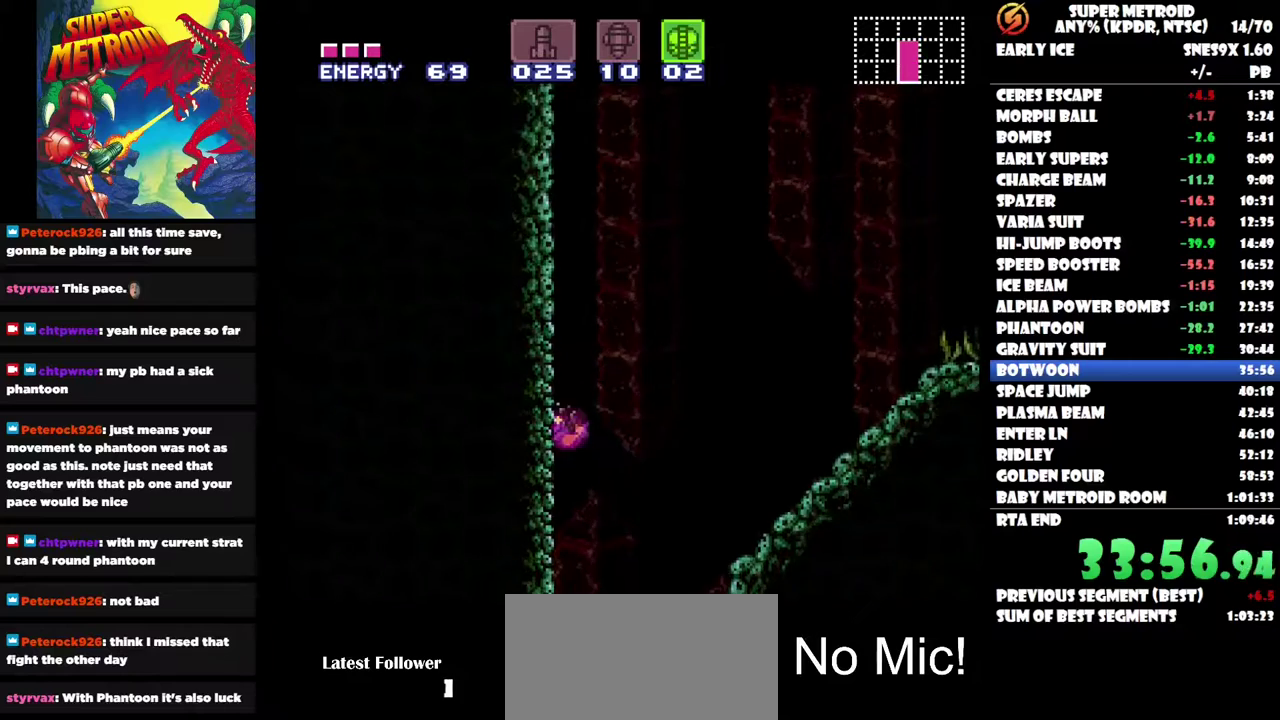
{"buttons": ["DPAD_LEFT"], "left_stick": "center", "right_stick": "center", "events": [[17, "DPAD_LEFT", "down"]]}
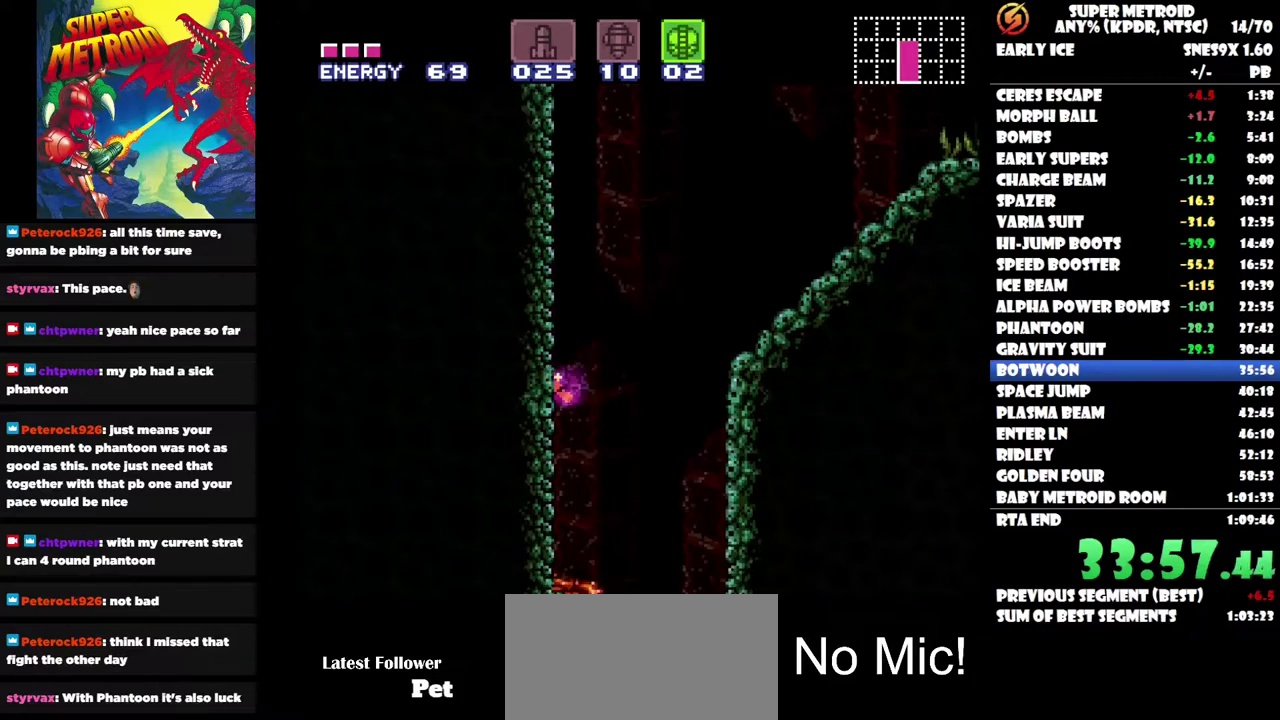
{"buttons": ["DPAD_LEFT"], "left_stick": "center", "right_stick": "center", "events": []}
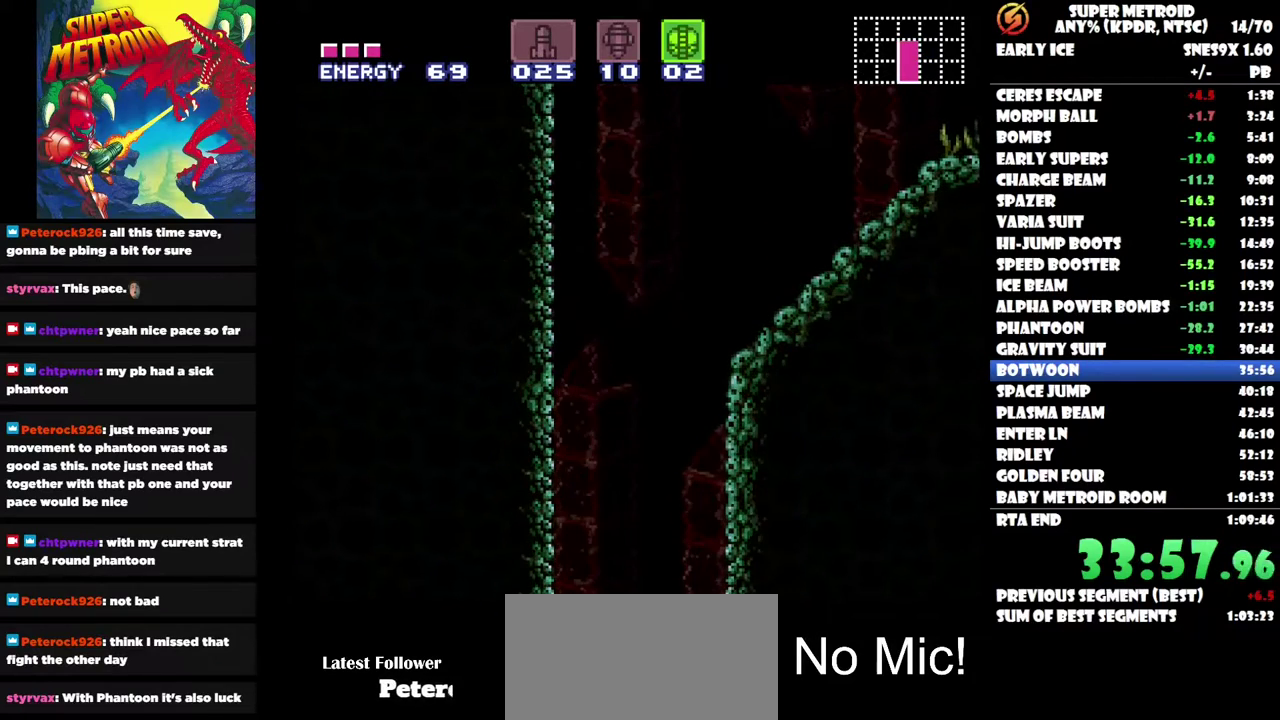
{"buttons": ["DPAD_LEFT"], "left_stick": "center", "right_stick": "center", "events": []}
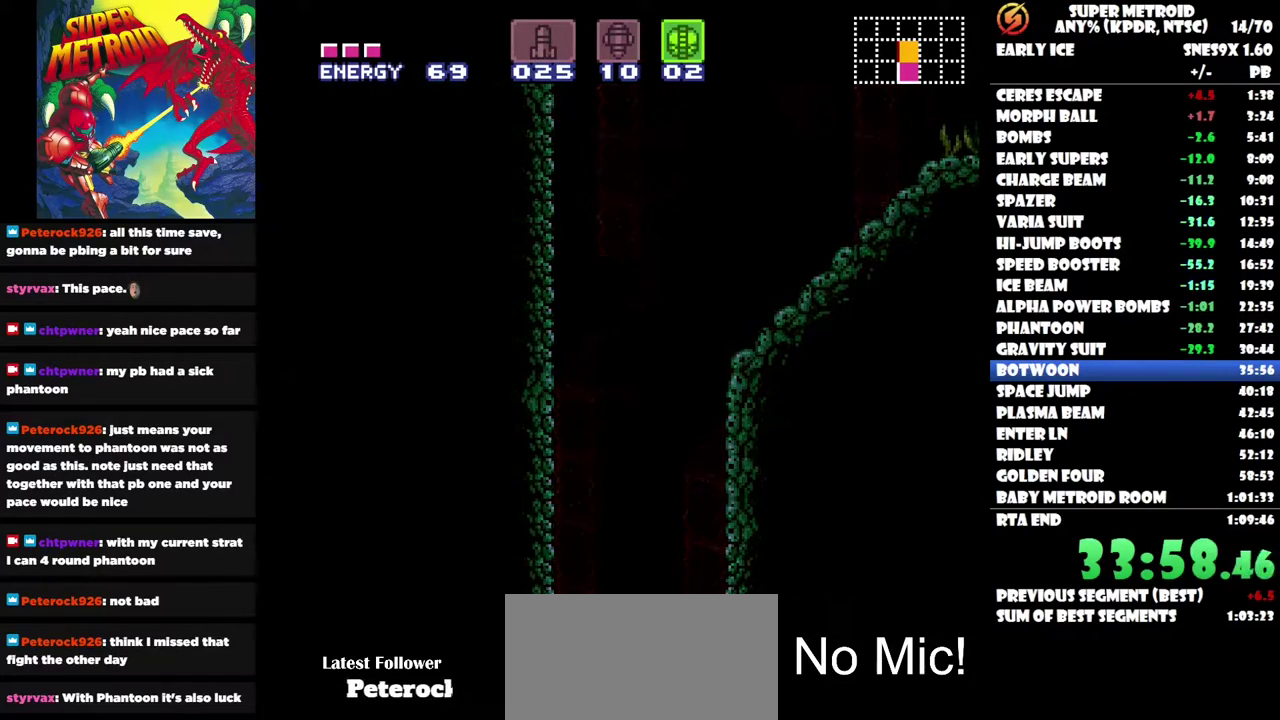
{"buttons": ["DPAD_LEFT"], "left_stick": "center", "right_stick": "center", "events": []}
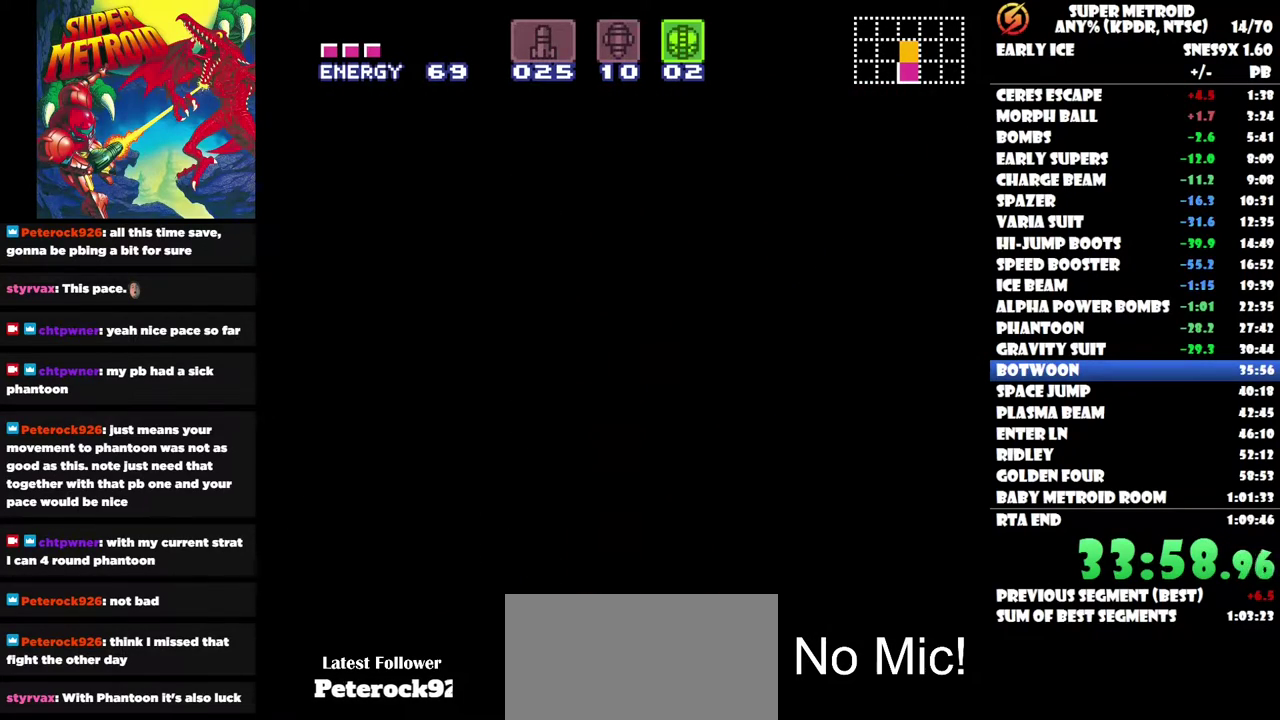
{"buttons": ["DPAD_LEFT"], "left_stick": "center", "right_stick": "center", "events": []}
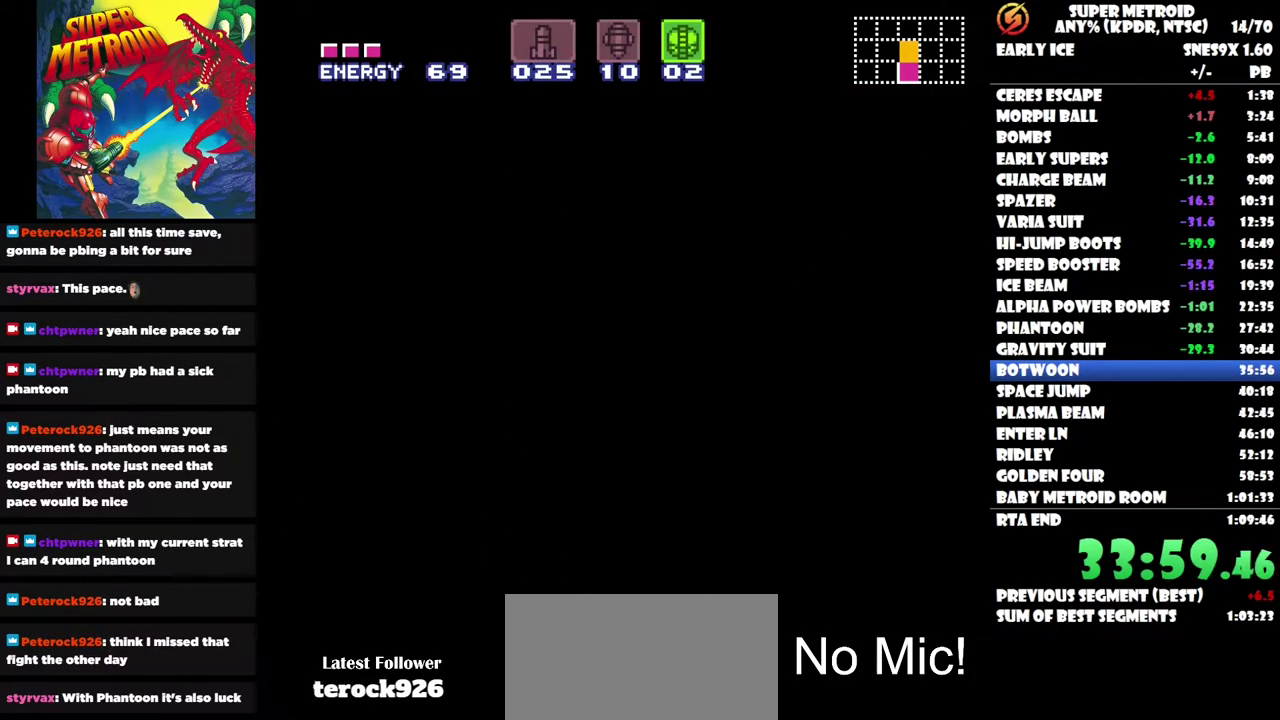
{"buttons": ["DPAD_LEFT"], "left_stick": "center", "right_stick": "center", "events": []}
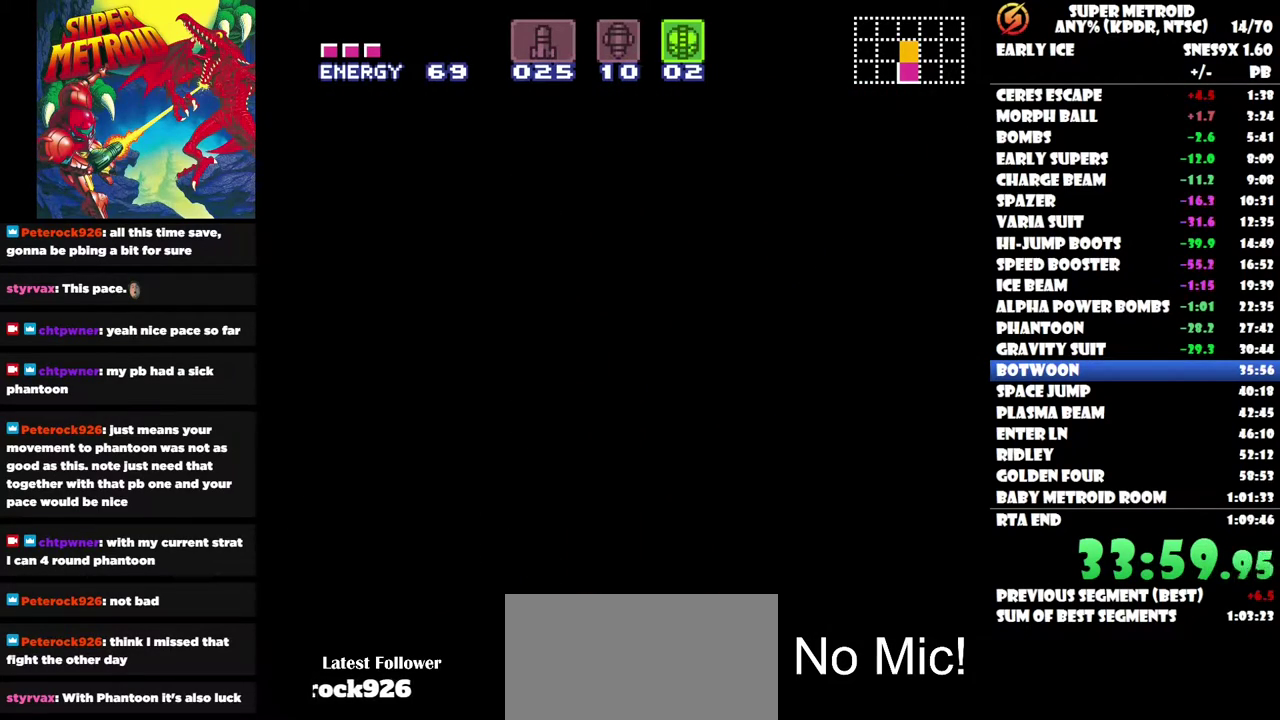
{"buttons": ["DPAD_LEFT"], "left_stick": "center", "right_stick": "center", "events": []}
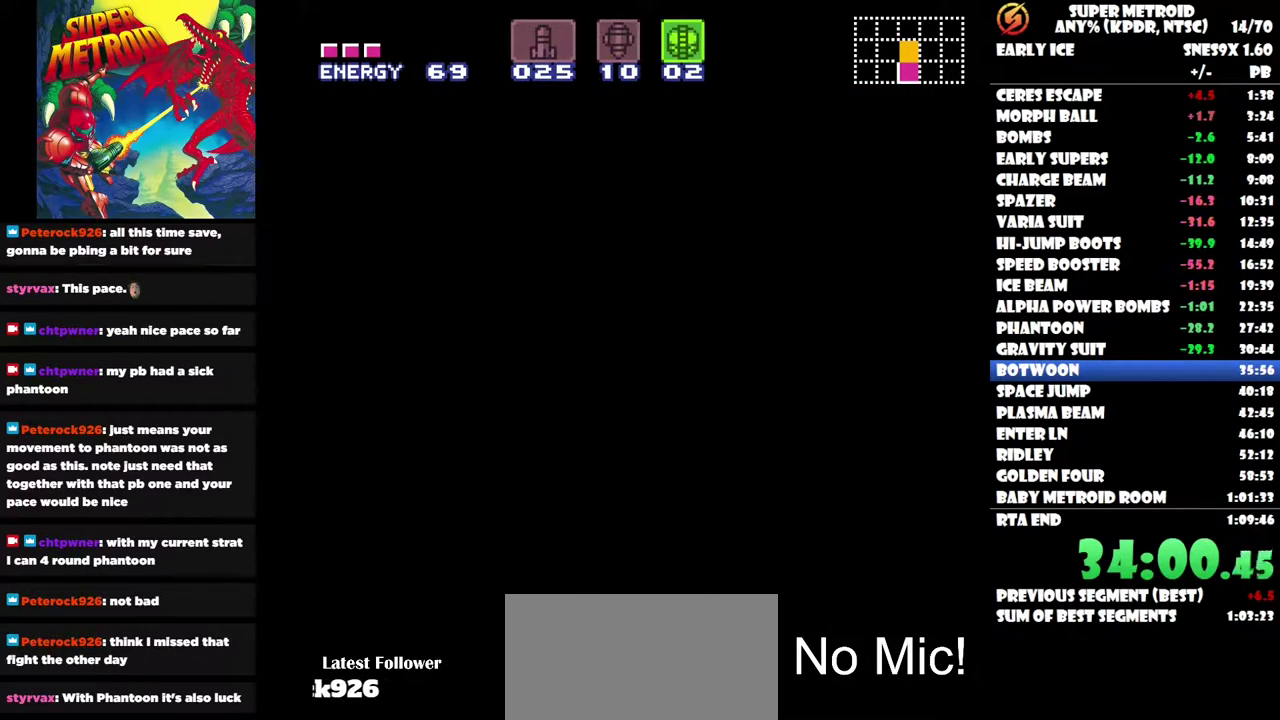
{"buttons": ["DPAD_DOWN", "DPAD_LEFT"], "left_stick": "center", "right_stick": "center", "events": [[233, "DPAD_DOWN", "down"]]}
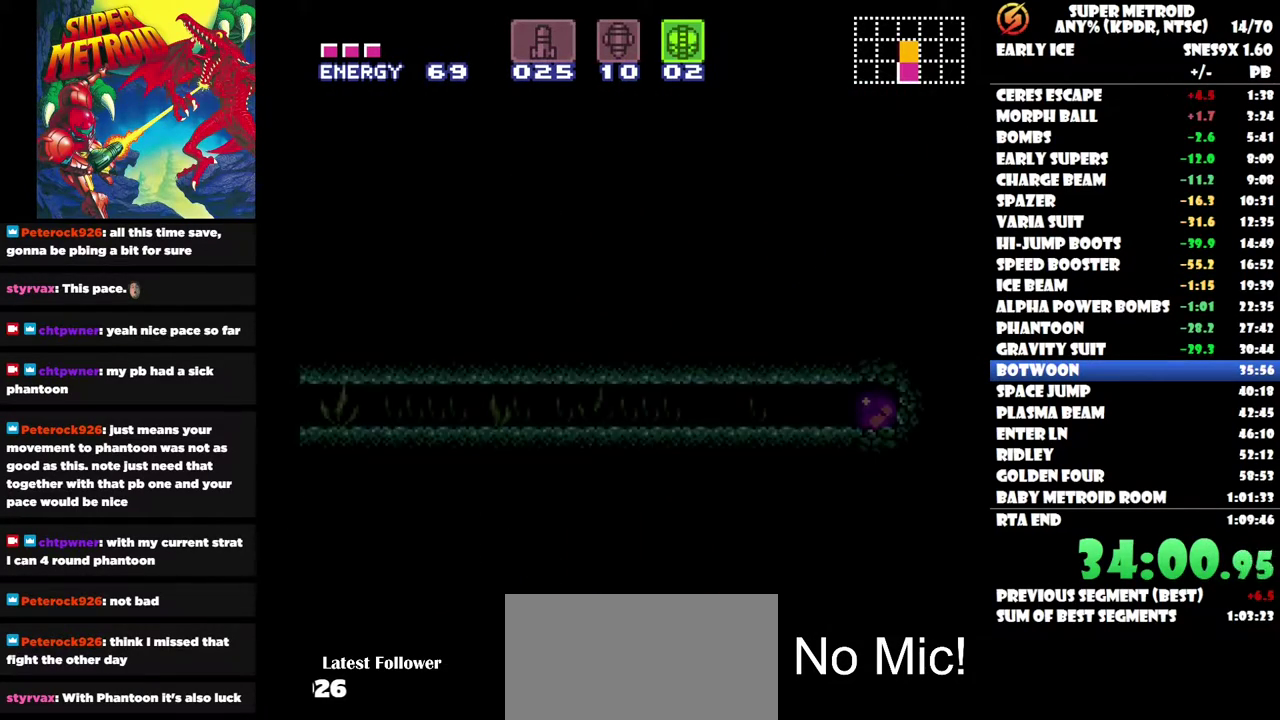
{"buttons": ["DPAD_DOWN", "DPAD_LEFT"], "left_stick": "center", "right_stick": "center", "events": []}
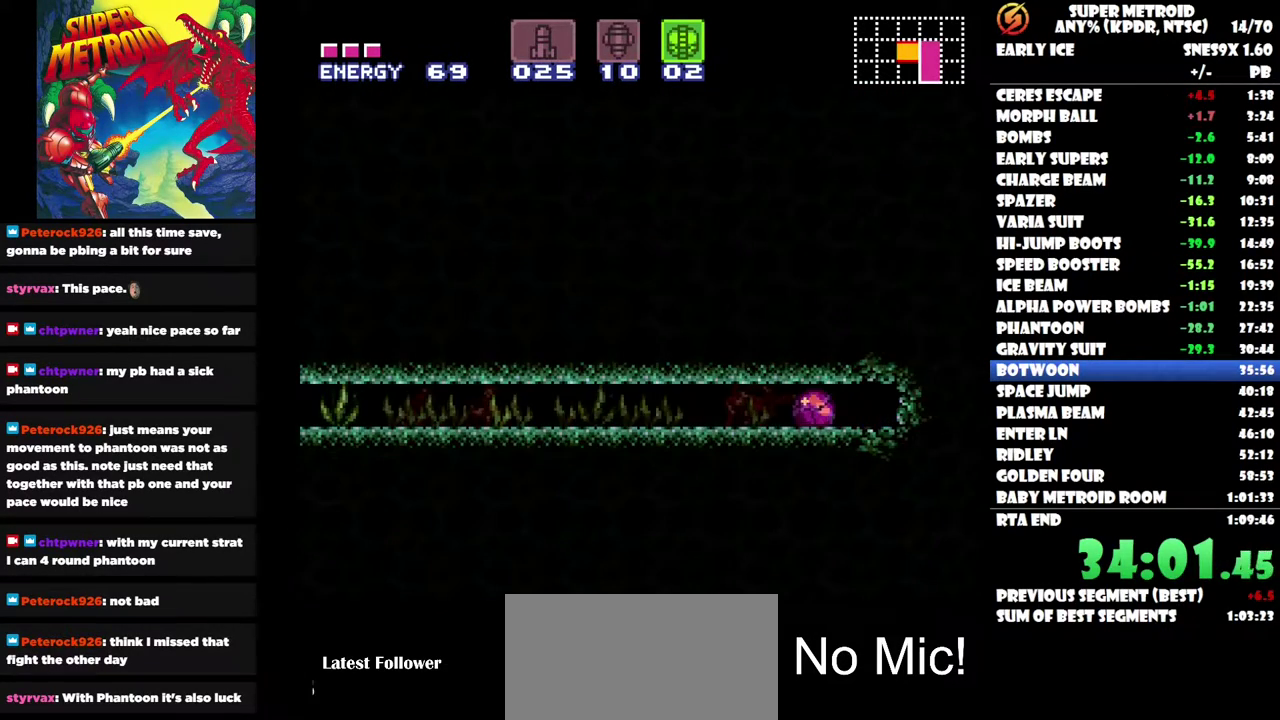
{"buttons": ["DPAD_LEFT"], "left_stick": "center", "right_stick": "center", "events": [[50, "DPAD_DOWN", "up"], [67, "SELECT", "down"], [183, "SELECT", "up"]]}
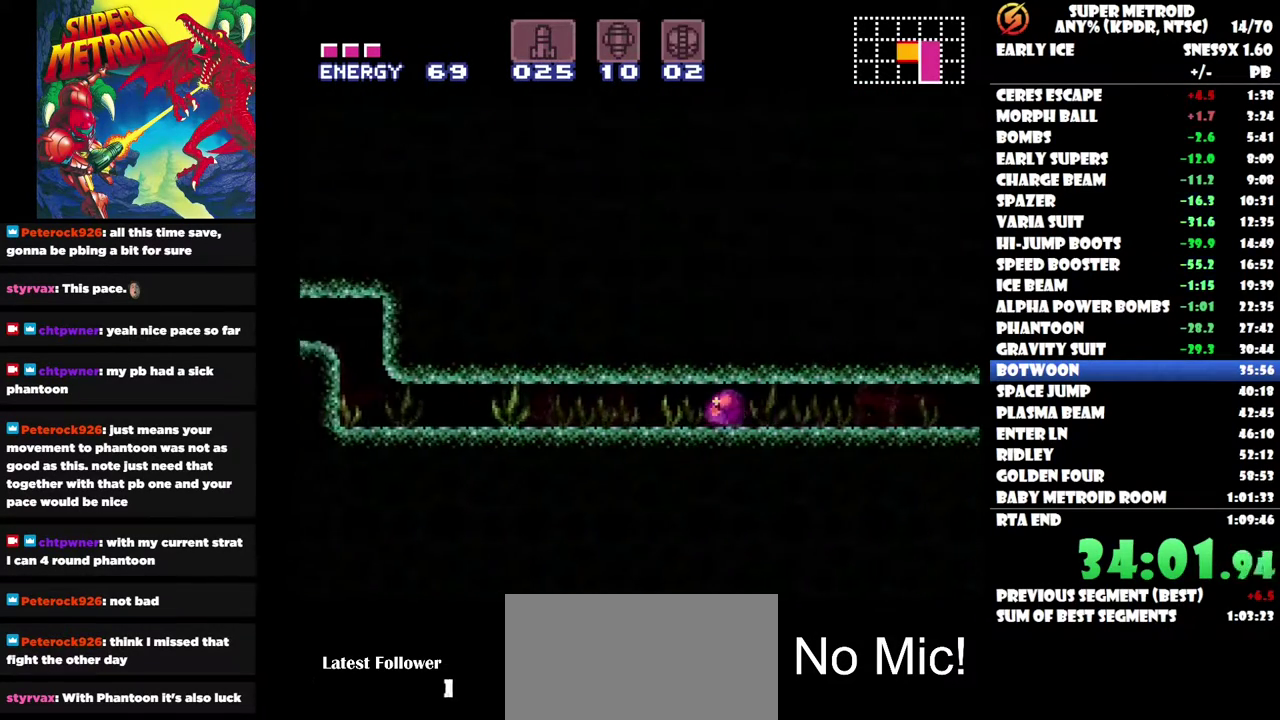
{"buttons": ["DPAD_LEFT"], "left_stick": "center", "right_stick": "center", "events": []}
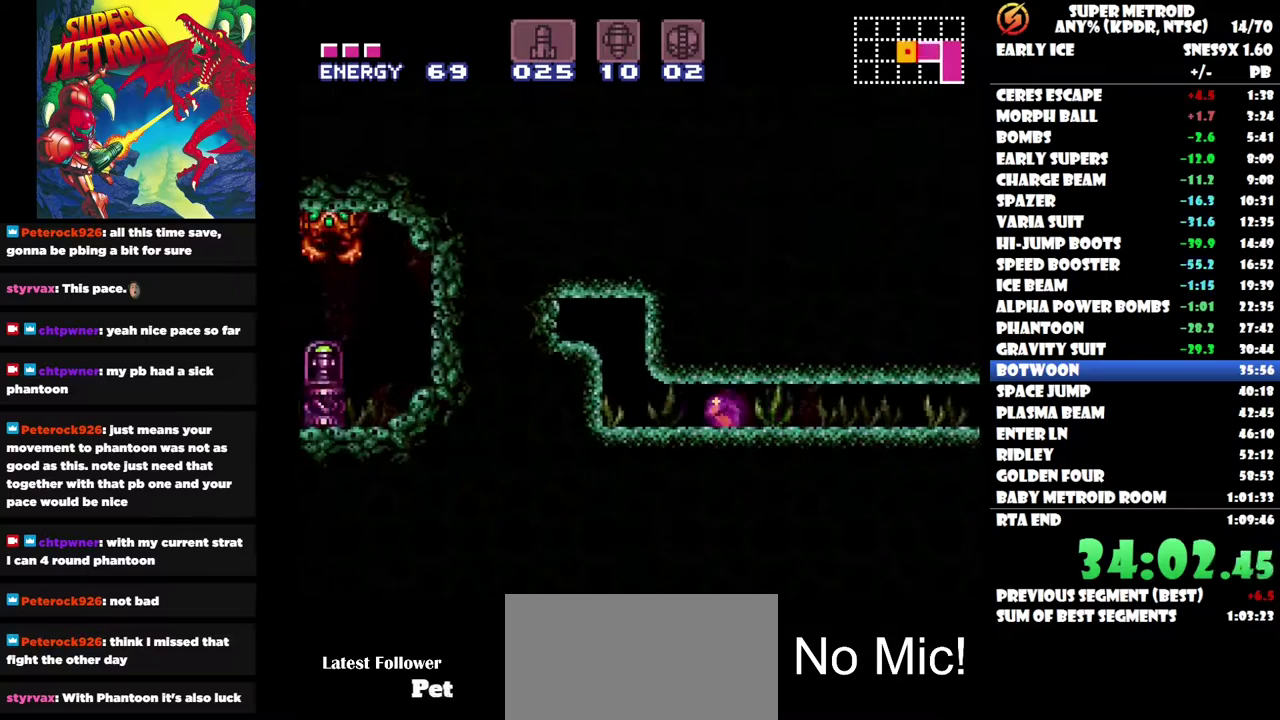
{"buttons": [], "left_stick": "center", "right_stick": "center", "events": [[233, "Y", "down"], [300, "Y", "up"], [400, "DPAD_LEFT", "up"]]}
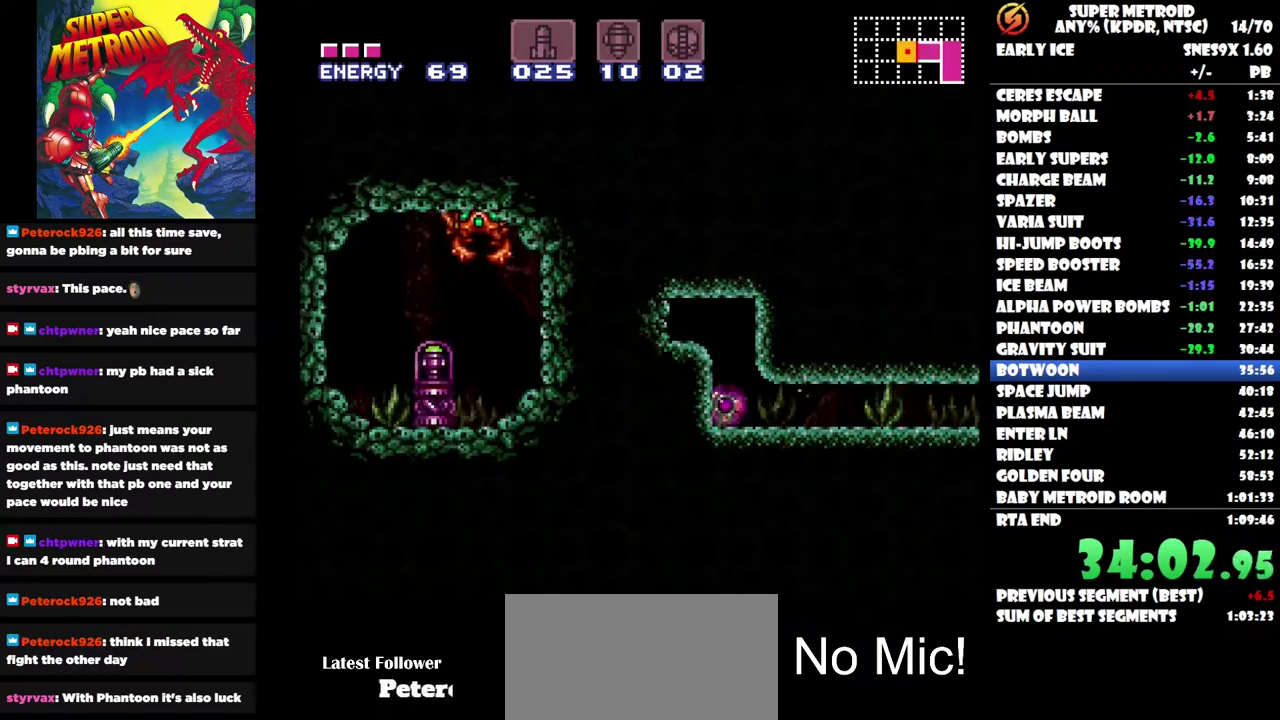
{"buttons": ["DPAD_LEFT"], "left_stick": "center", "right_stick": "center", "events": [[183, "DPAD_LEFT", "down"]]}
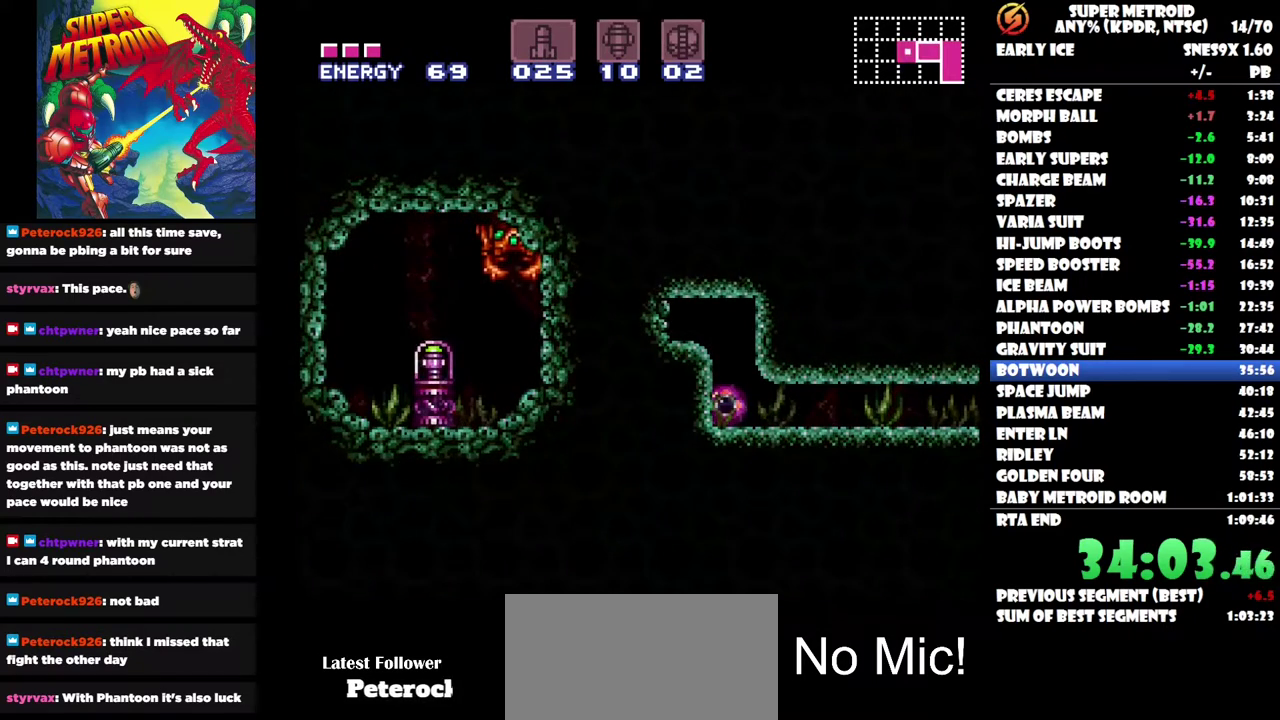
{"buttons": ["DPAD_LEFT"], "left_stick": "center", "right_stick": "center", "events": [[17, "Y", "down"], [83, "Y", "up"]]}
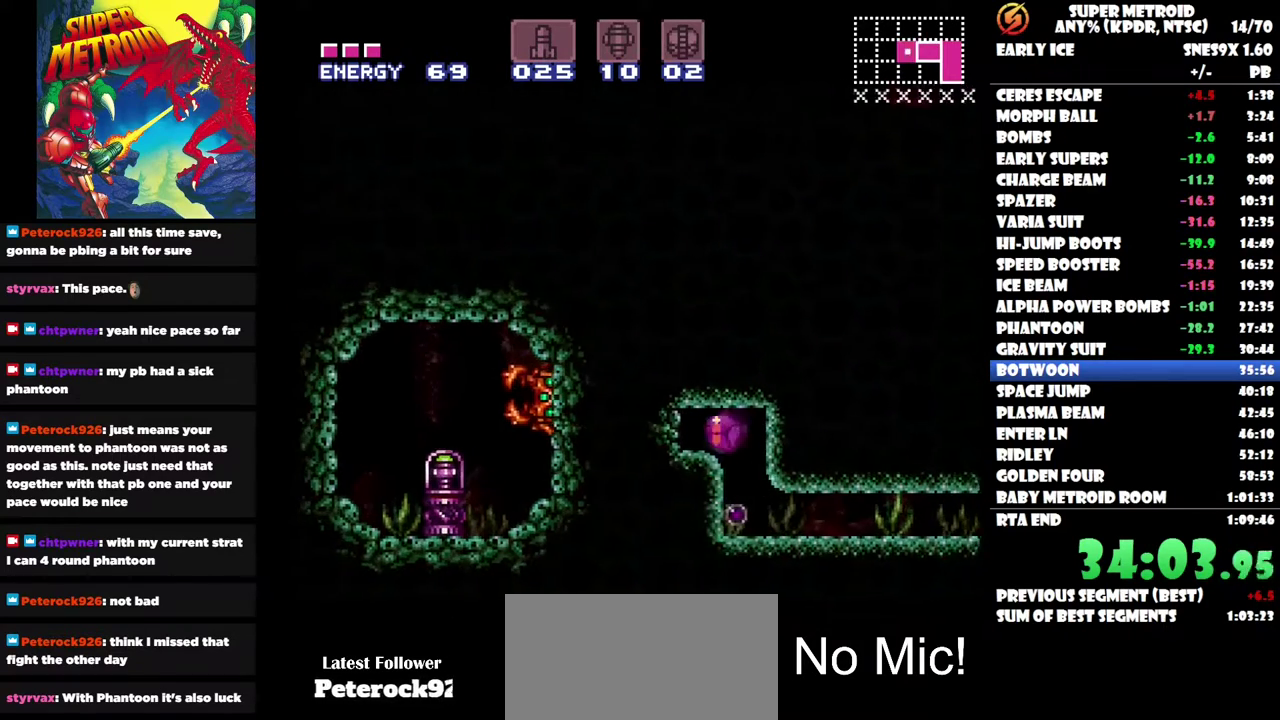
{"buttons": ["Y", "DPAD_LEFT"], "left_stick": "center", "right_stick": "center", "events": [[300, "Y", "down"], [400, "Y", "up"], [500, "Y", "down"]]}
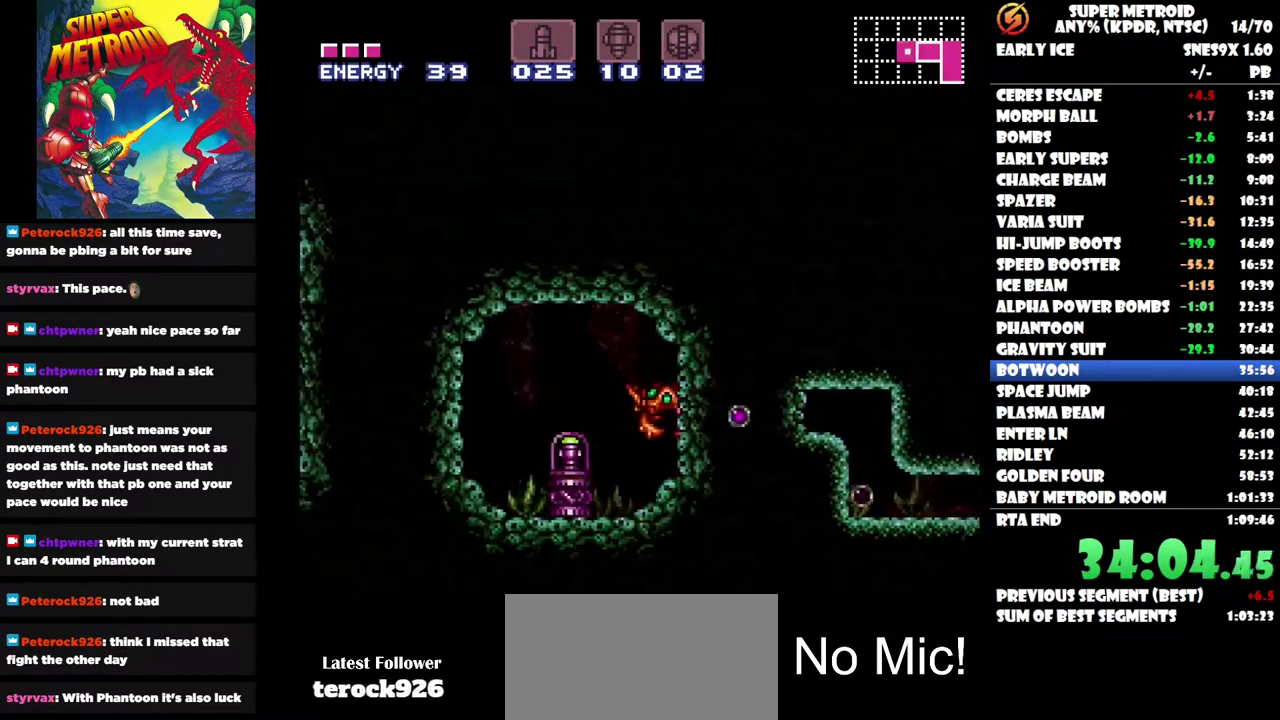
{"buttons": ["Y", "DPAD_LEFT"], "left_stick": "center", "right_stick": "center", "events": [[117, "Y", "up"], [250, "Y", "down"], [317, "Y", "up"], [483, "Y", "down"]]}
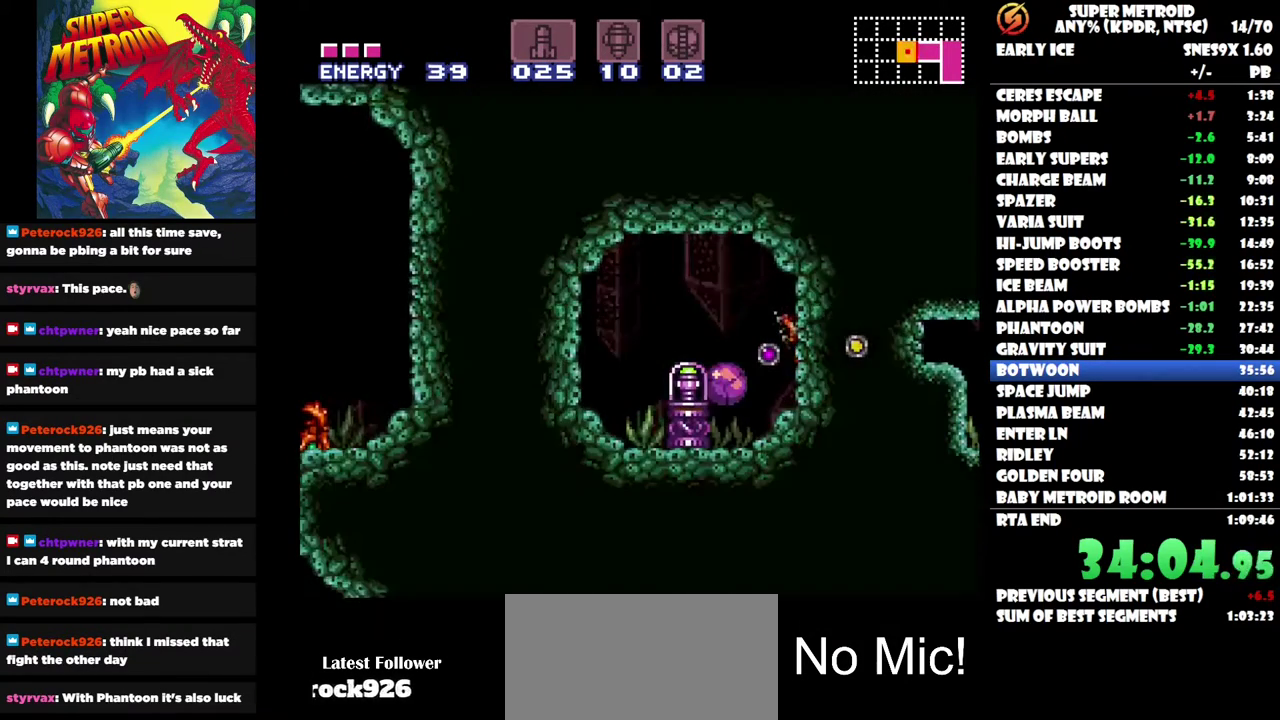
{"buttons": ["DPAD_RIGHT"], "left_stick": "center", "right_stick": "center", "events": [[17, "Y", "up"], [167, "DPAD_LEFT", "up"], [400, "DPAD_RIGHT", "down"]]}
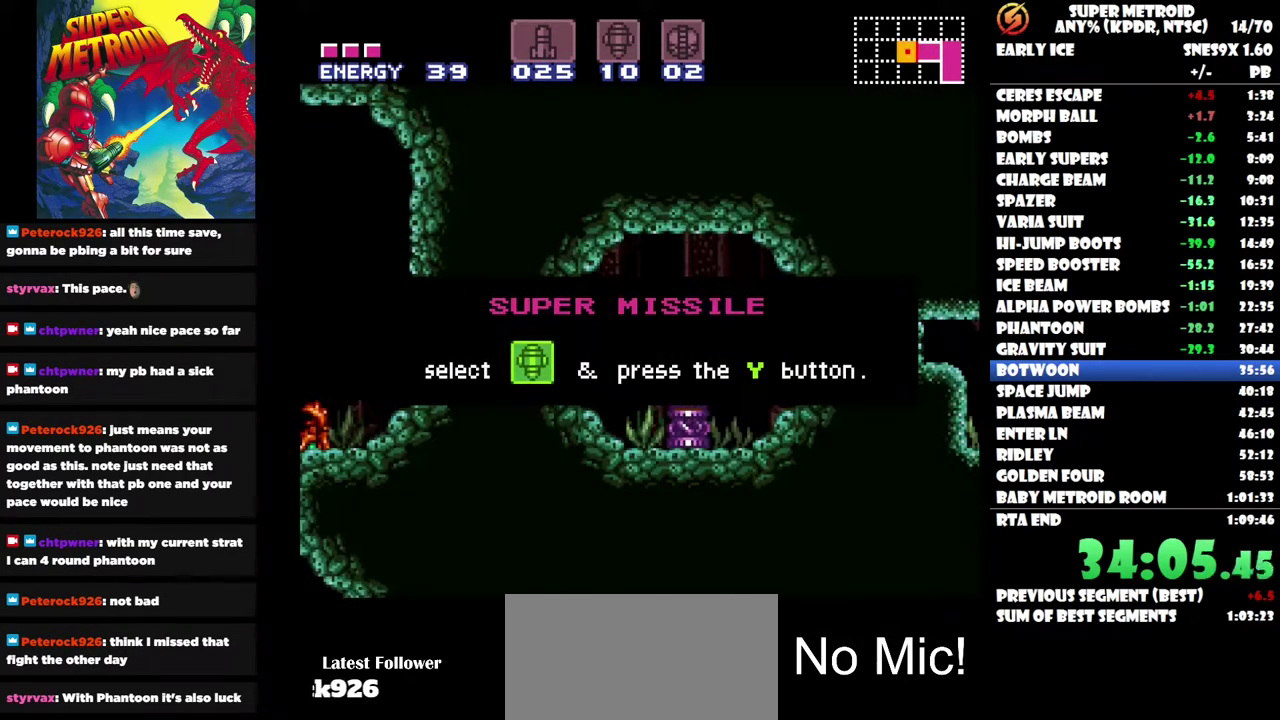
{"buttons": ["DPAD_RIGHT"], "left_stick": "center", "right_stick": "center", "events": []}
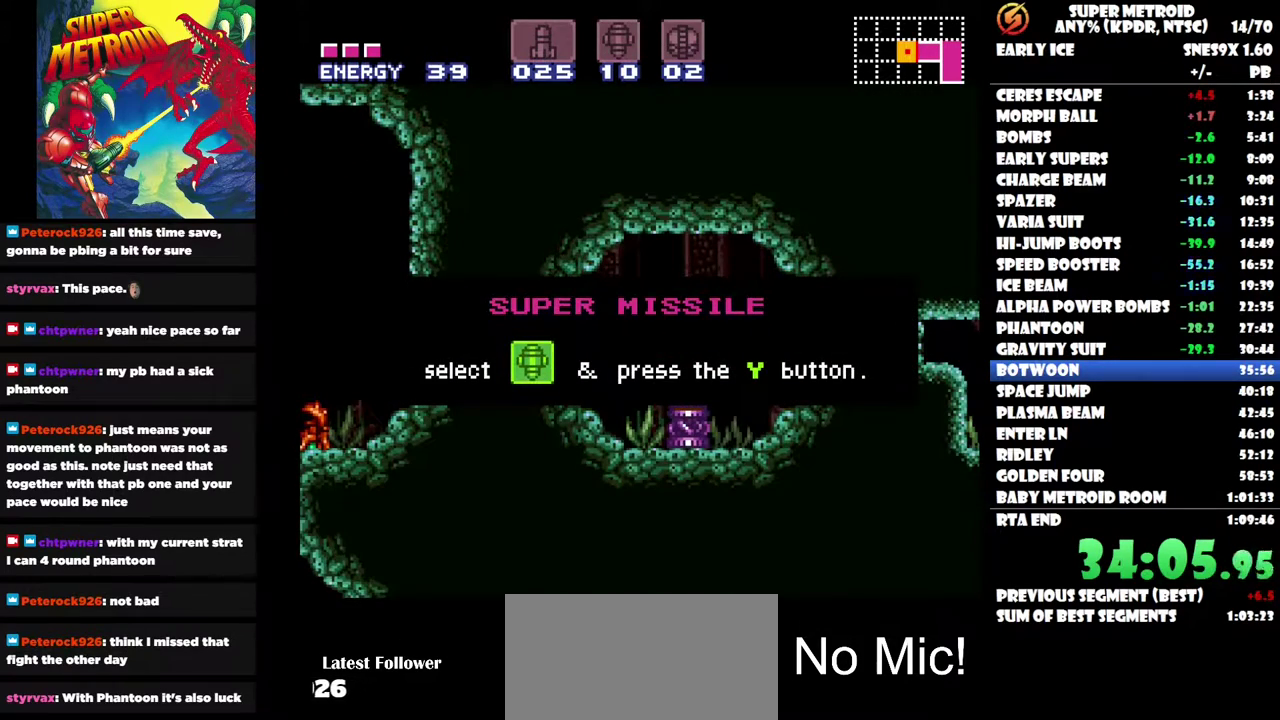
{"buttons": ["DPAD_RIGHT"], "left_stick": "center", "right_stick": "center", "events": []}
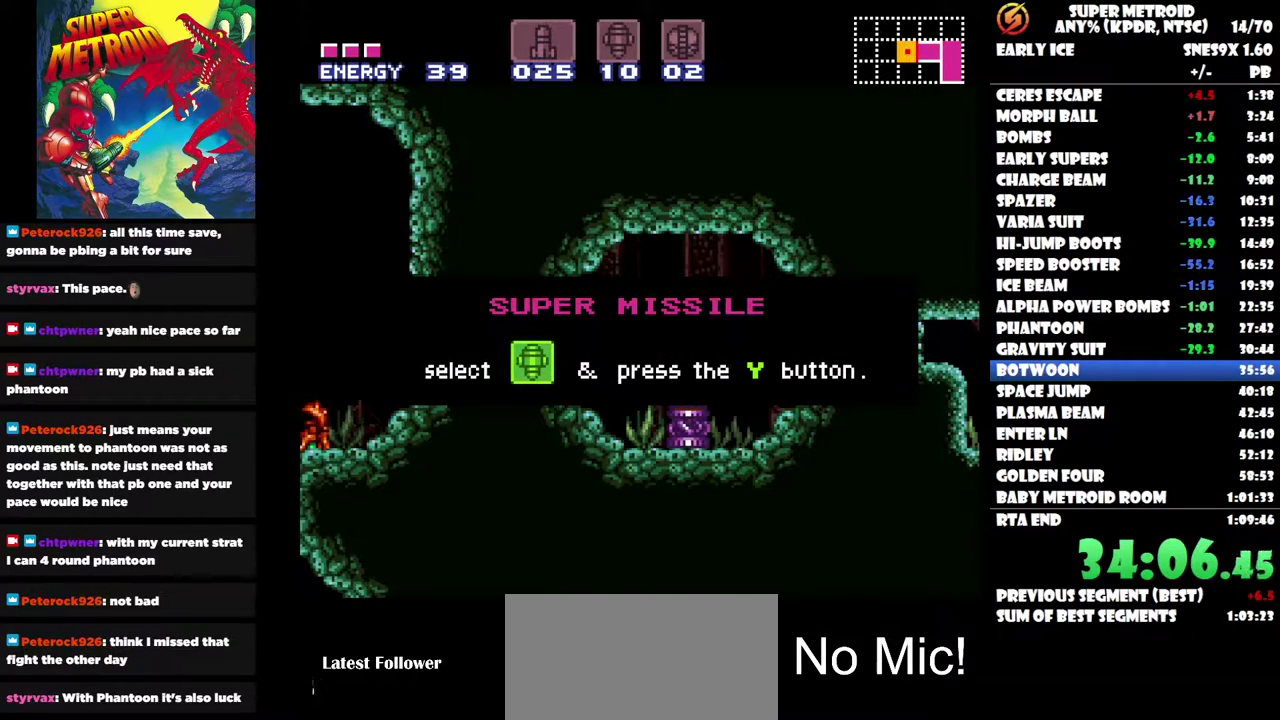
{"buttons": ["DPAD_RIGHT"], "left_stick": "center", "right_stick": "center", "events": []}